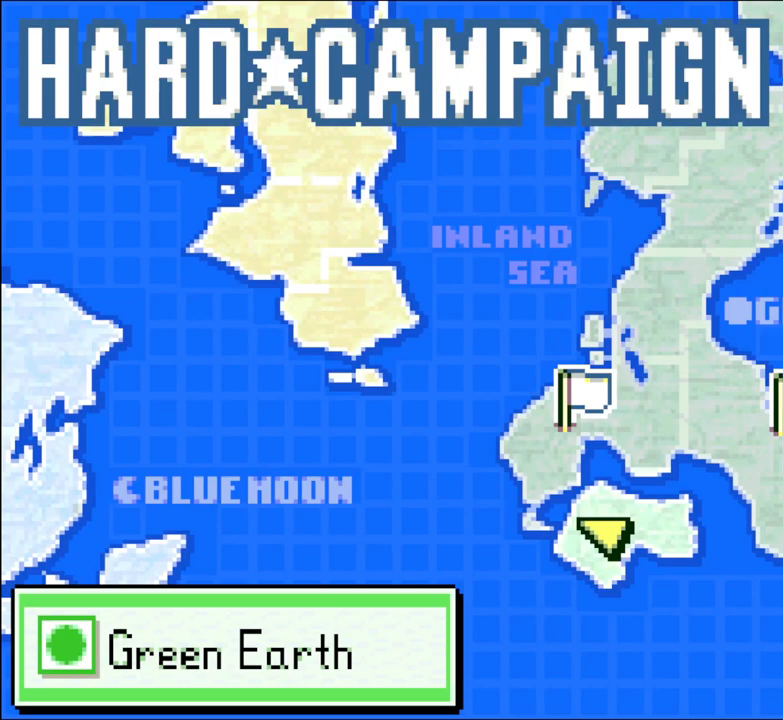
Gameplay with a controller (Xbox layout); each line is a JSON object with the inputs held at the frame after it. "events" lists button and stick changes between this image and that frame as [ms after this image, input, new state], when the widget could be followed in between. Not read: HOME L3 R3 left_stick right_stick.
{"buttons": [], "events": [[283, "DPAD_UP", "down"], [383, "DPAD_UP", "up"]]}
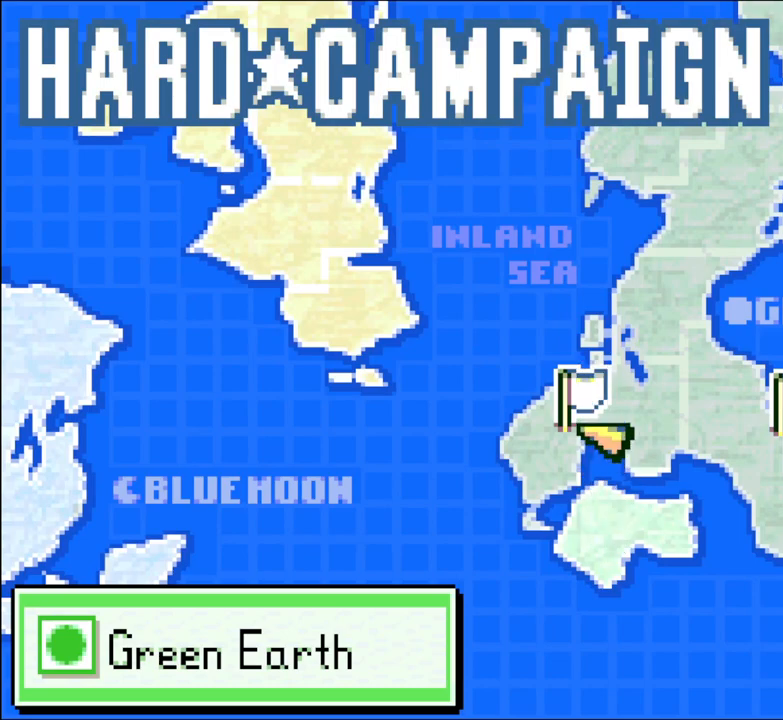
{"buttons": ["A"], "events": [[167, "A", "down"], [267, "A", "up"], [417, "A", "down"]]}
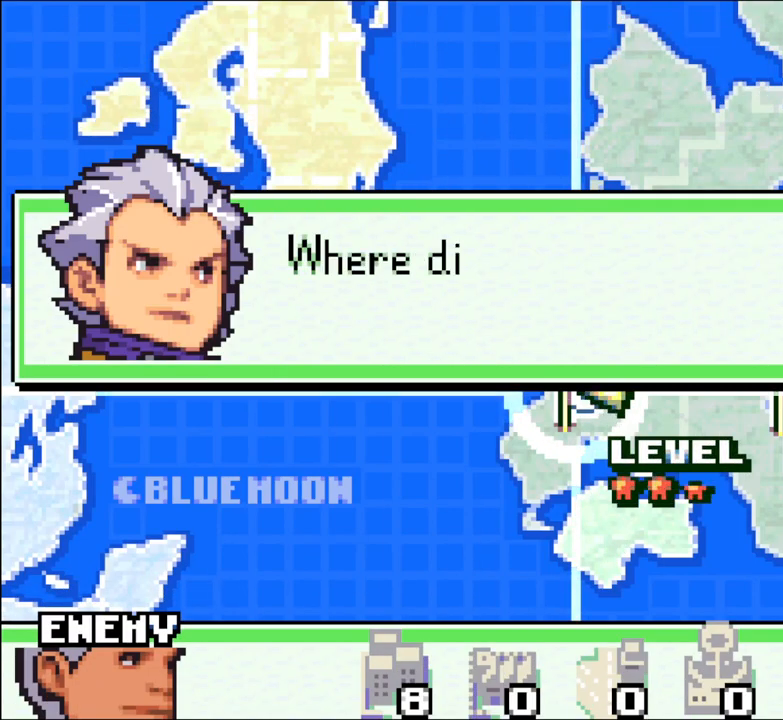
{"buttons": [], "events": [[50, "A", "up"], [117, "A", "down"], [400, "A", "up"]]}
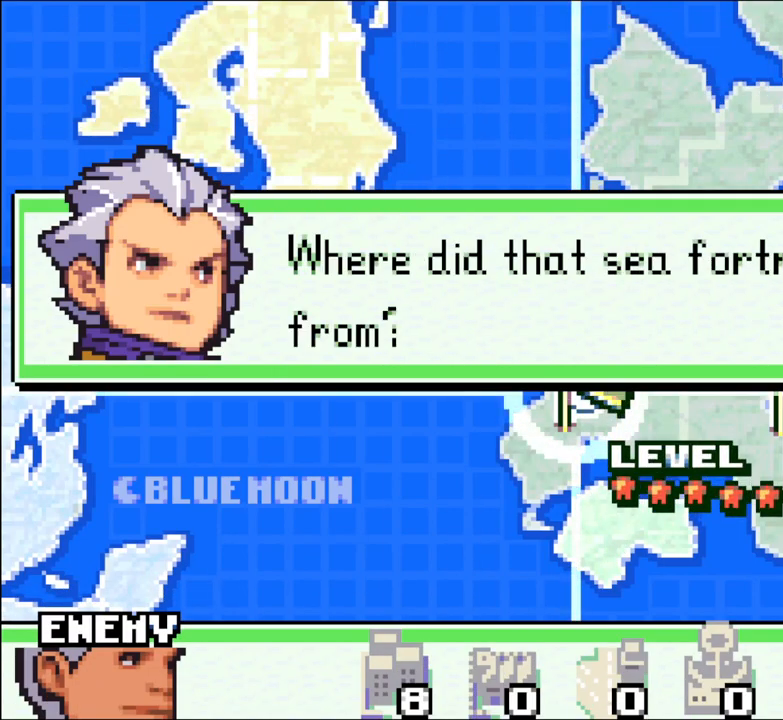
{"buttons": [], "events": [[367, "A", "down"], [467, "A", "up"]]}
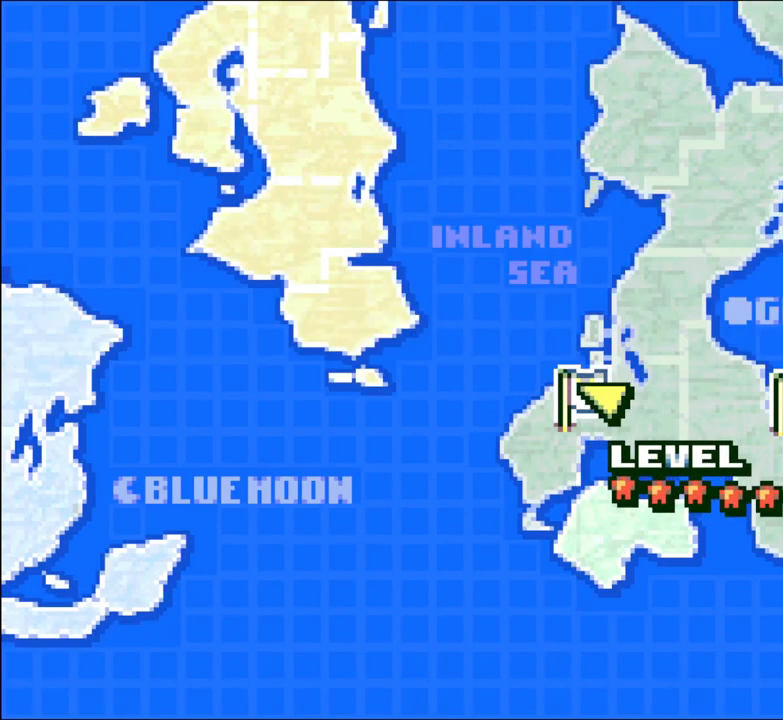
{"buttons": [], "events": [[83, "A", "down"], [167, "A", "up"]]}
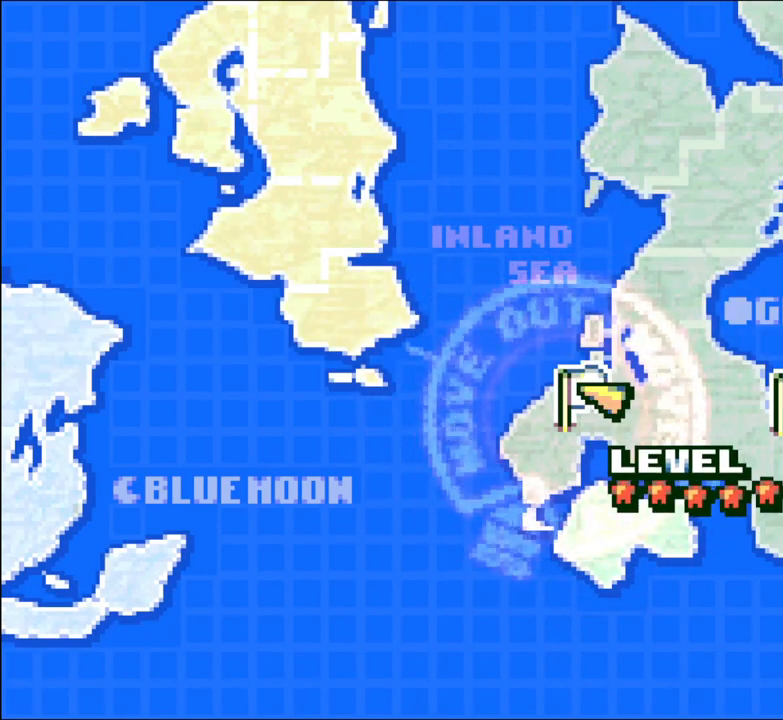
{"buttons": [], "events": []}
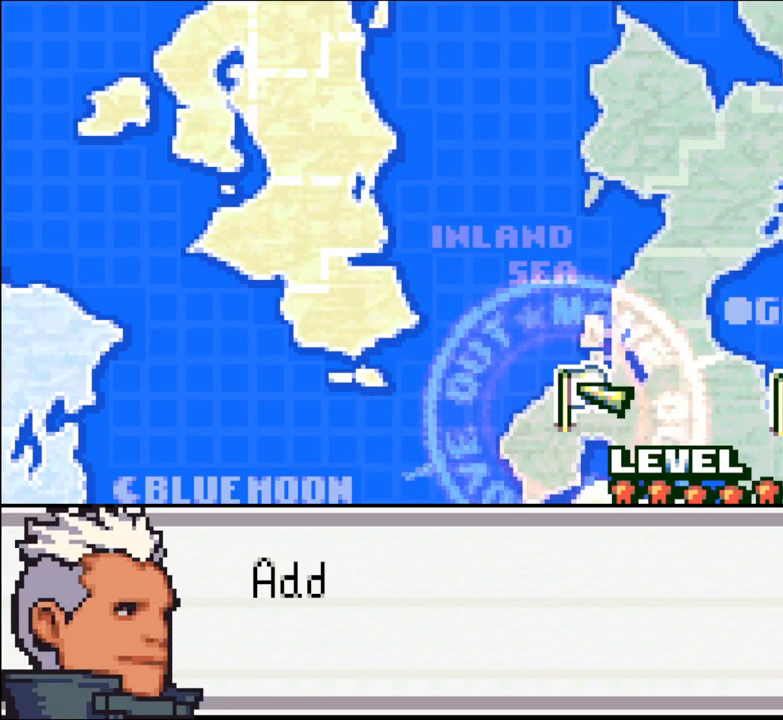
{"buttons": ["START"], "events": [[83, "A", "down"], [200, "A", "up"], [350, "START", "down"]]}
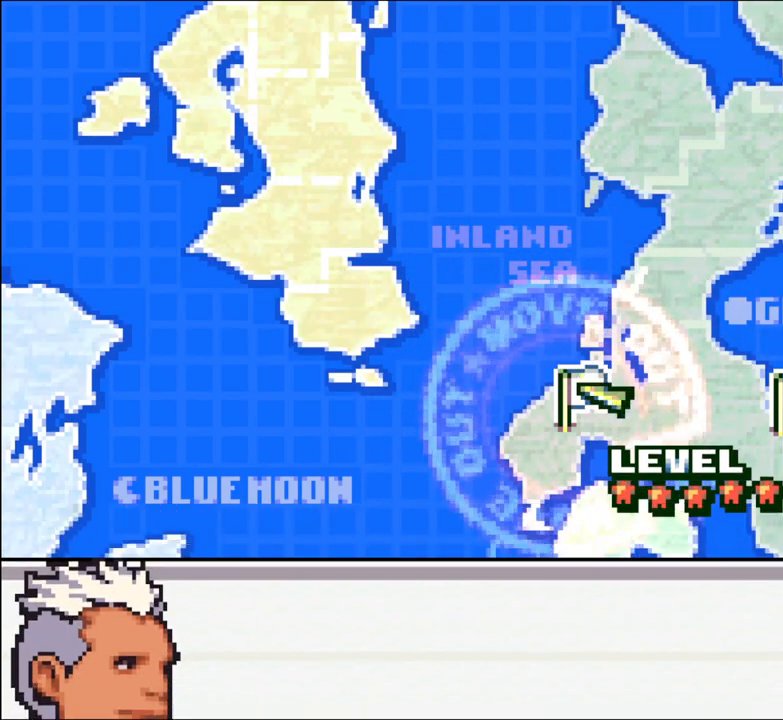
{"buttons": [], "events": [[17, "START", "up"], [450, "L1", "down"], [500, "L1", "up"]]}
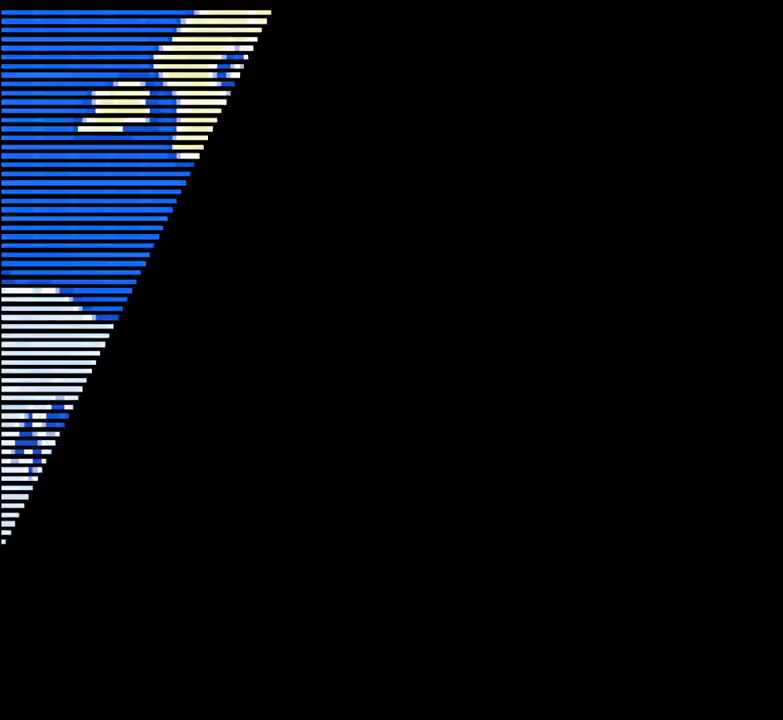
{"buttons": [], "events": []}